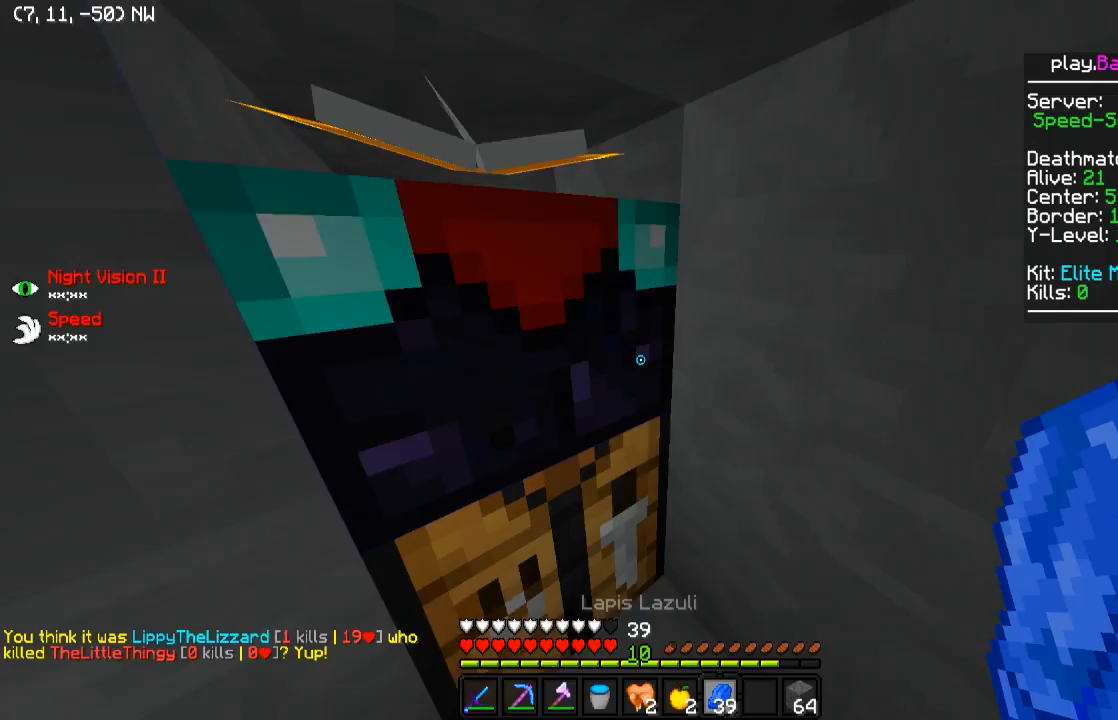
Gameplay with keyboard; each line is a JSON object with the keys held at the frame after it. "events" lists presses ("down") and releases ("up") of "a", "d", "s" and "w" between this image and that frame as [ms after this image, input, new state], when the widget could be followed in between. No other keys are recorded. Mouse input is not recorded.
{"keys": ["w"], "events": [[400, "w", "down"]]}
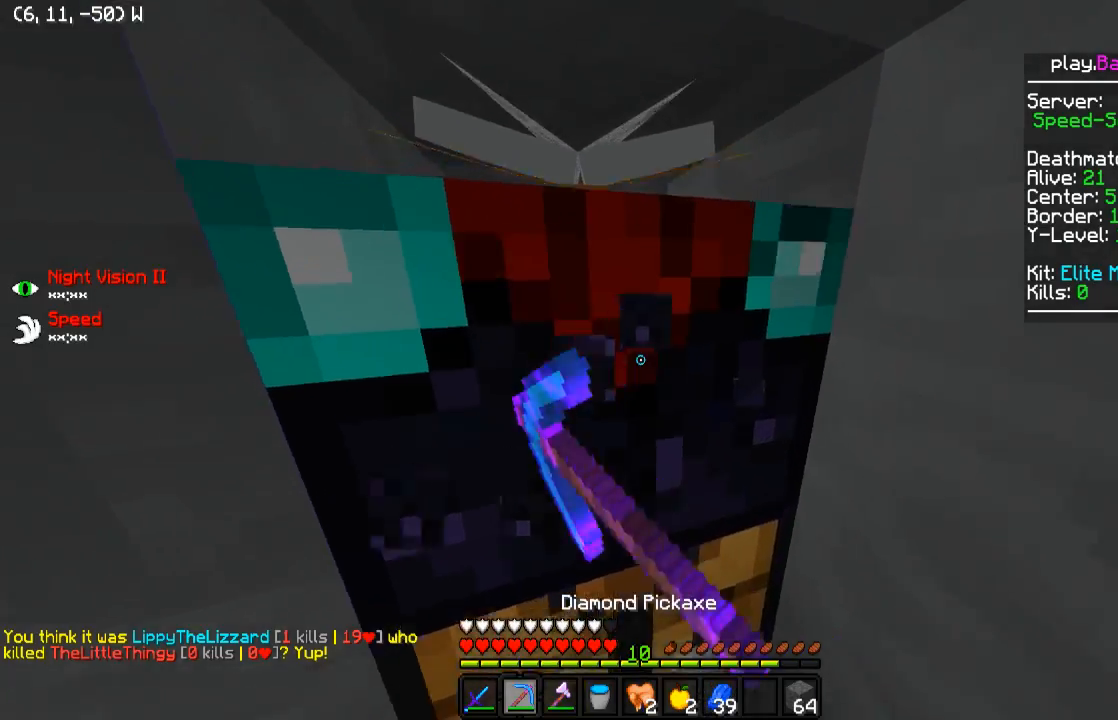
{"keys": [], "events": [[50, "w", "up"]]}
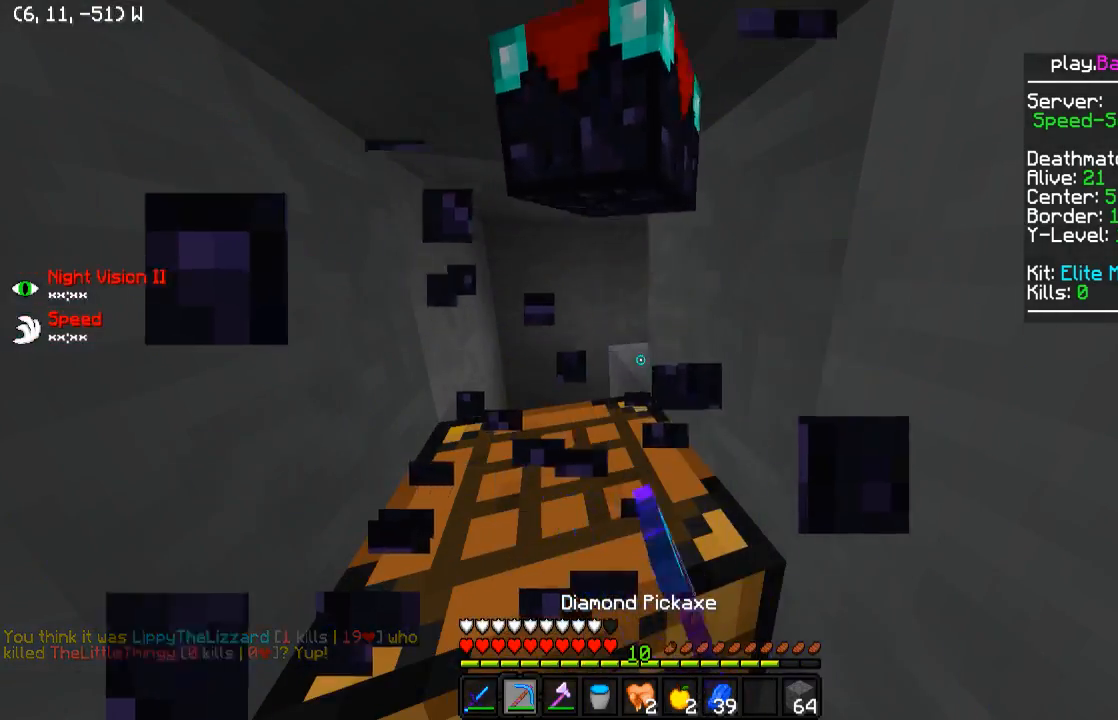
{"keys": [], "events": []}
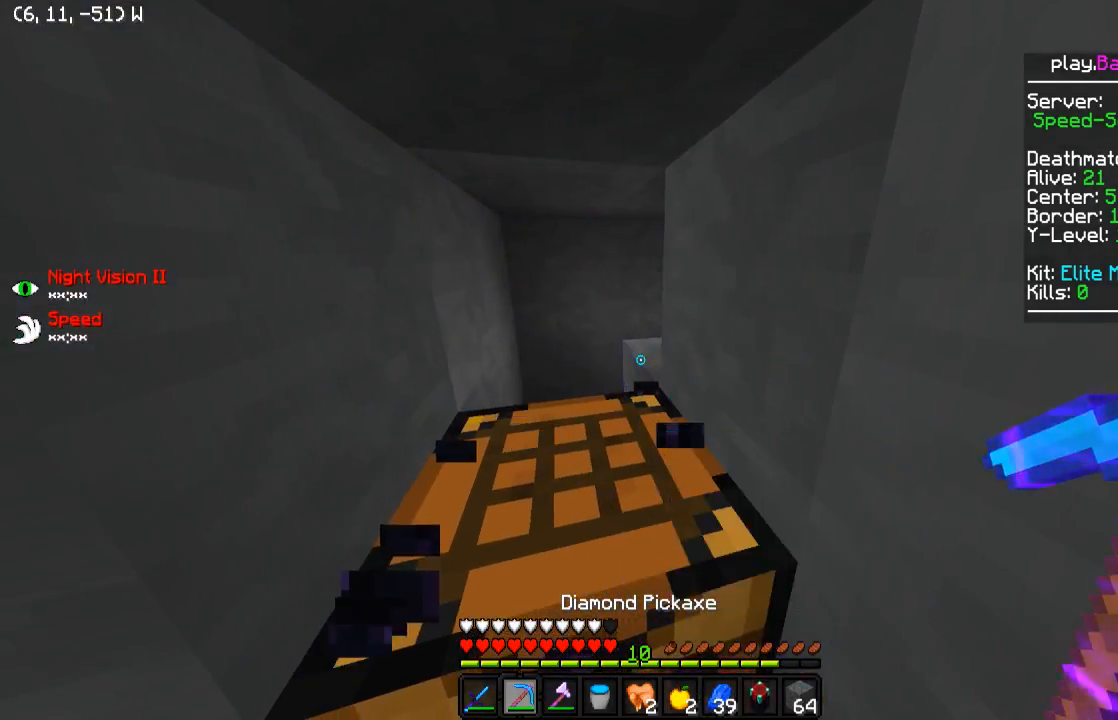
{"keys": [], "events": []}
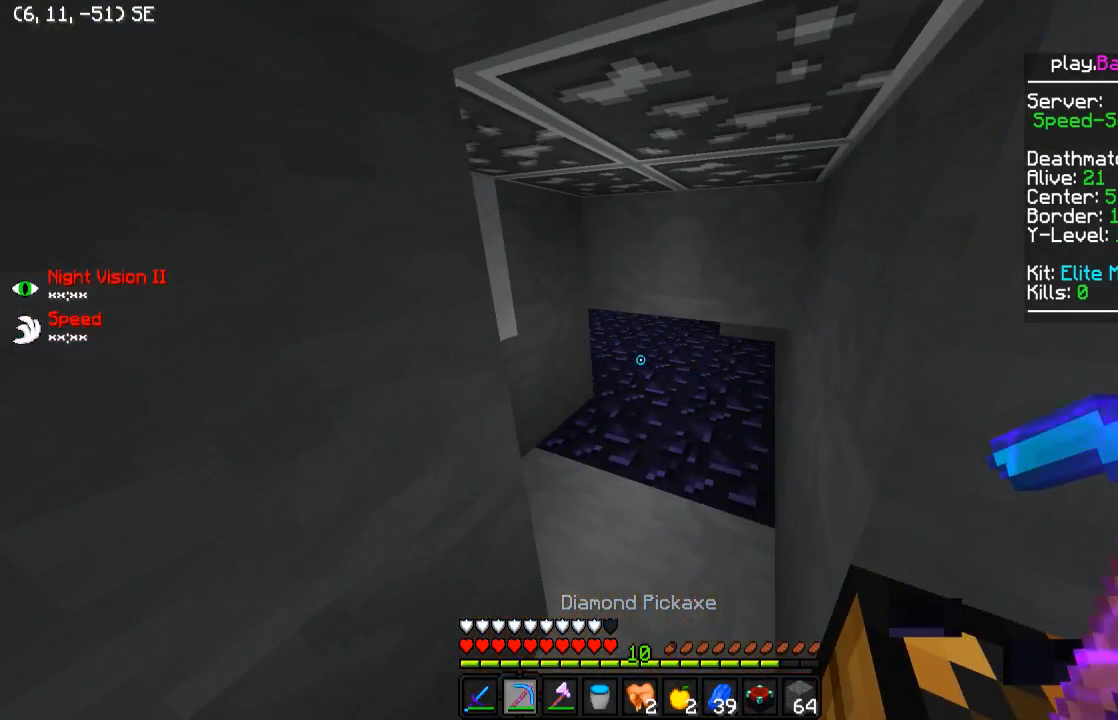
{"keys": ["d", "w"], "events": [[300, "w", "down"], [400, "d", "down"]]}
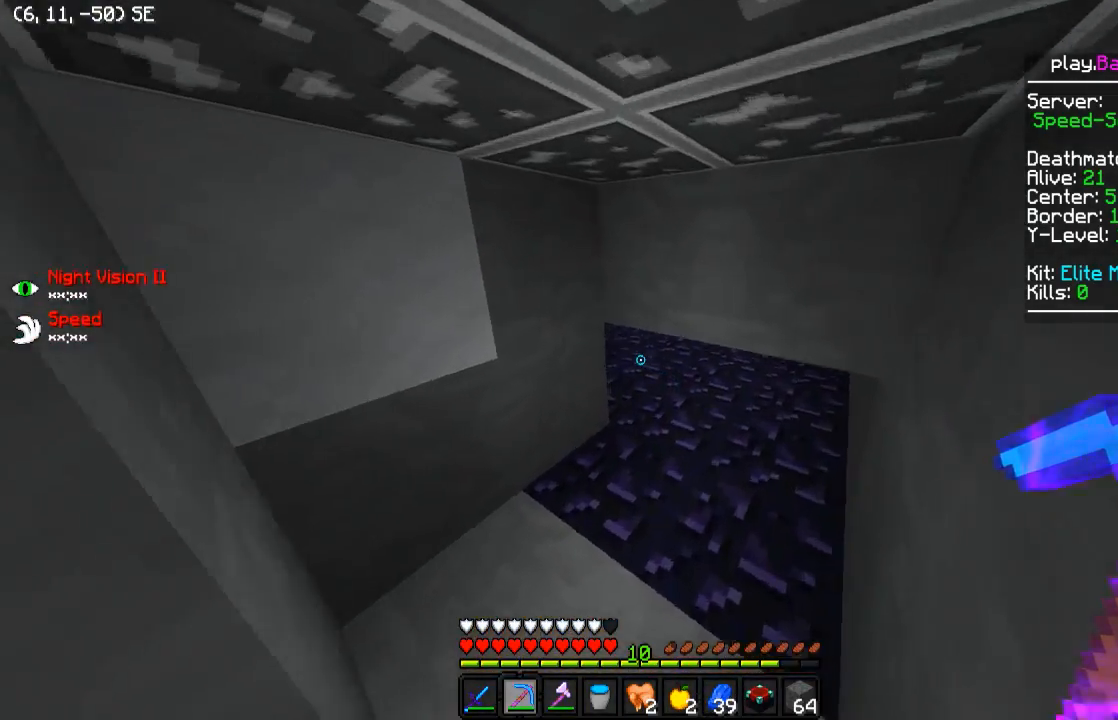
{"keys": [], "events": [[50, "d", "up"], [400, "w", "up"]]}
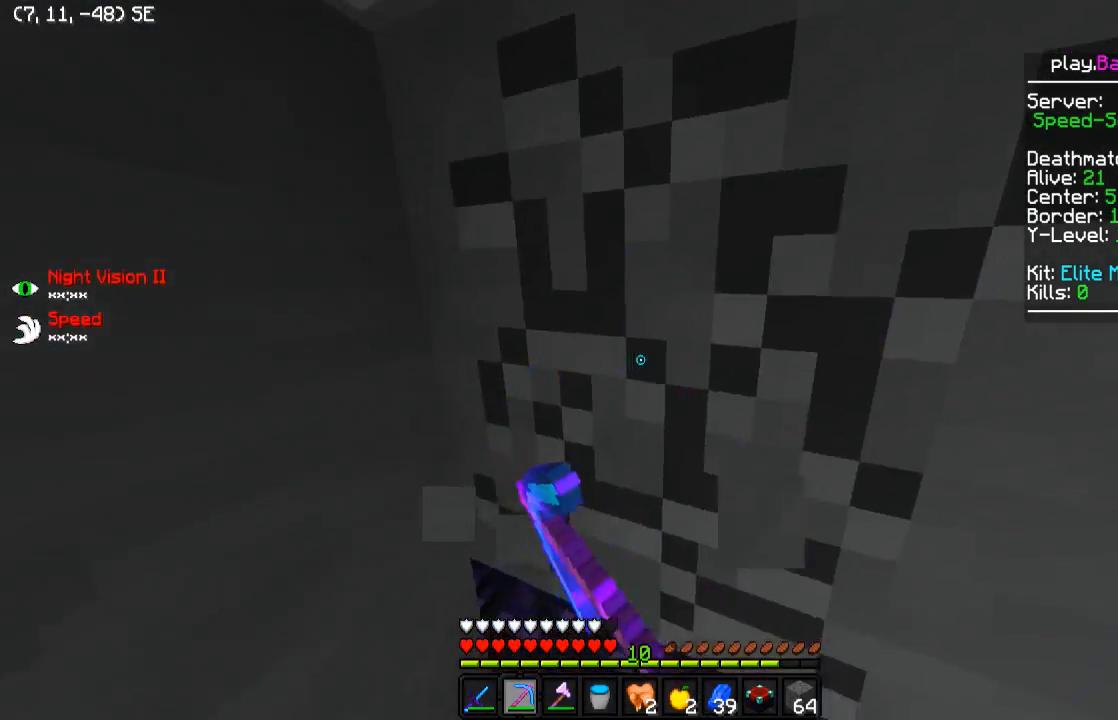
{"keys": ["w"], "events": [[250, "w", "down"]]}
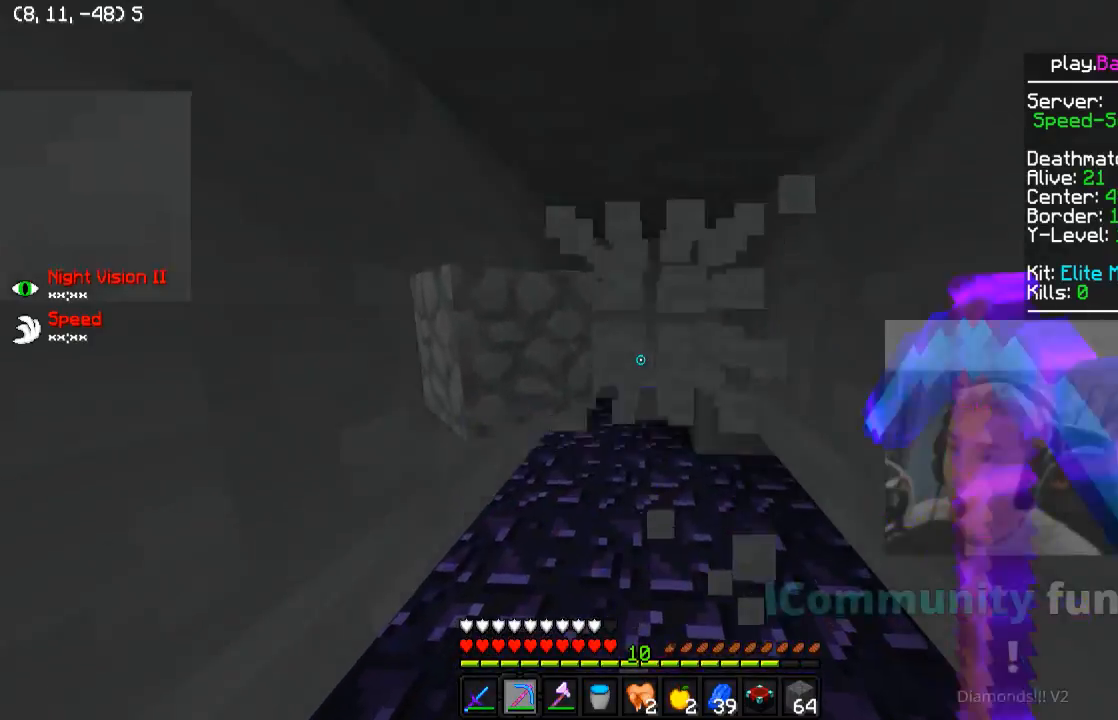
{"keys": ["d", "w"], "events": [[150, "d", "down"]]}
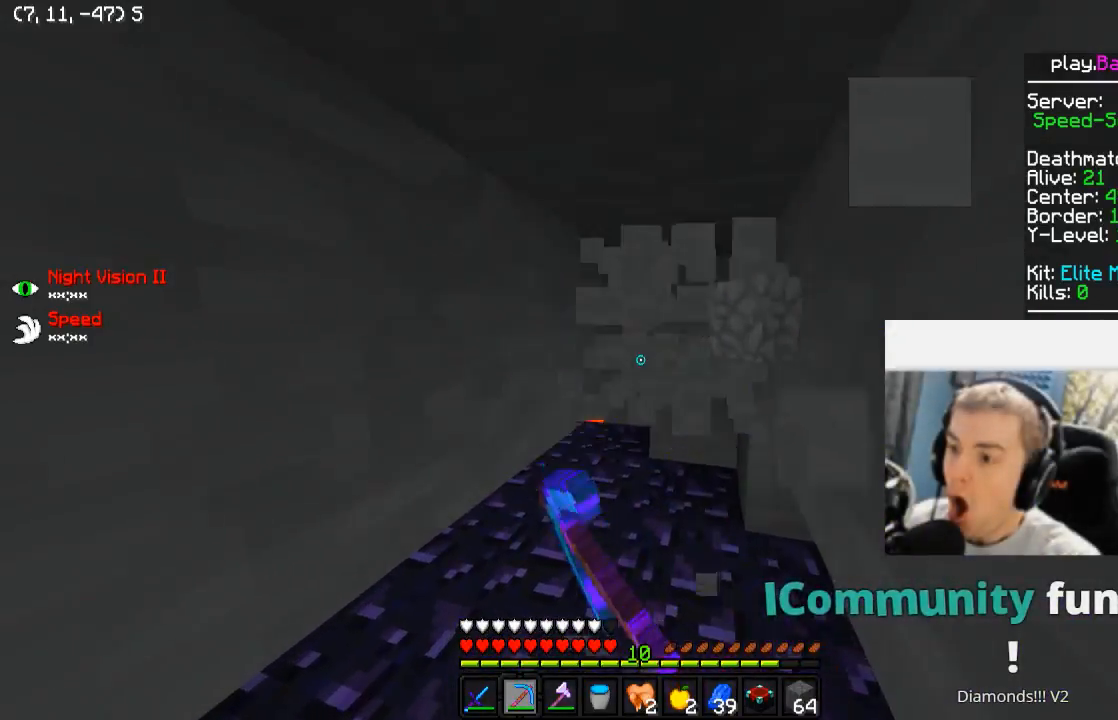
{"keys": ["d", "w"], "events": []}
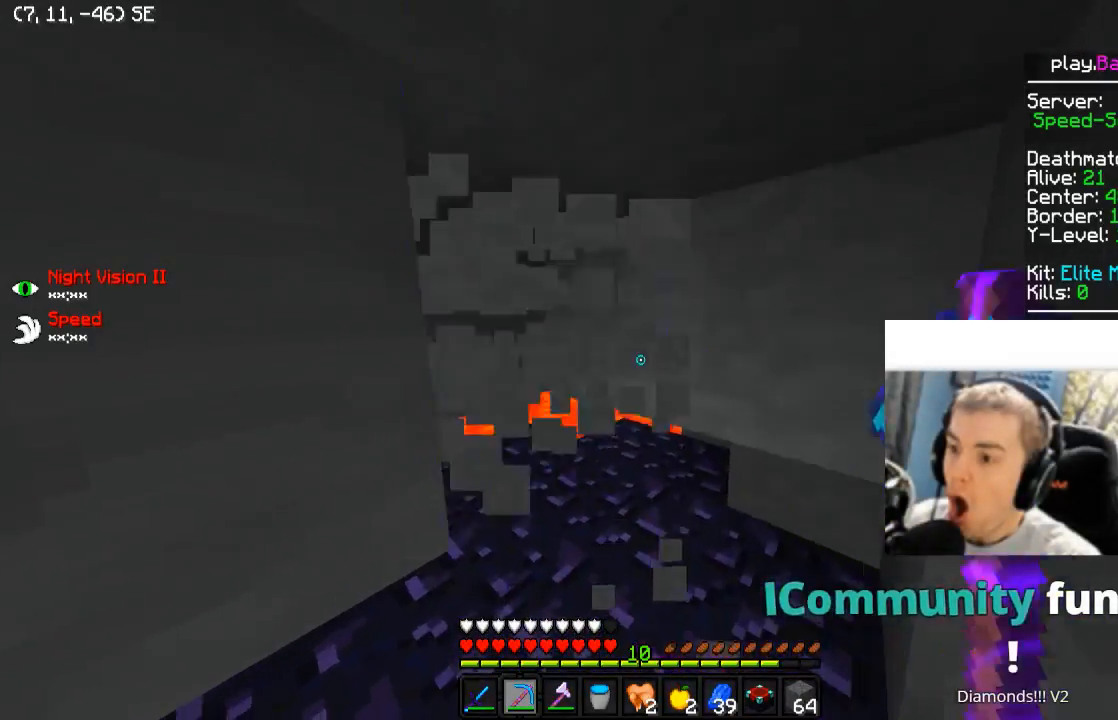
{"keys": ["a", "w"], "events": [[250, "d", "up"], [450, "a", "down"]]}
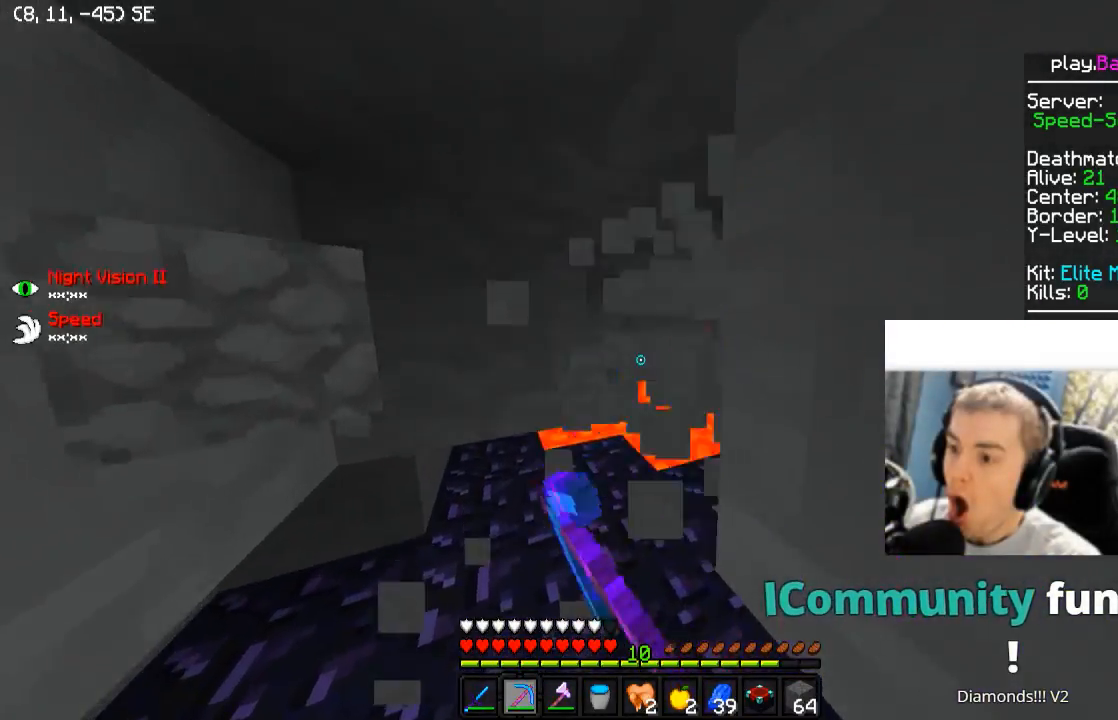
{"keys": ["d", "w"], "events": [[300, "a", "up"], [400, "d", "down"]]}